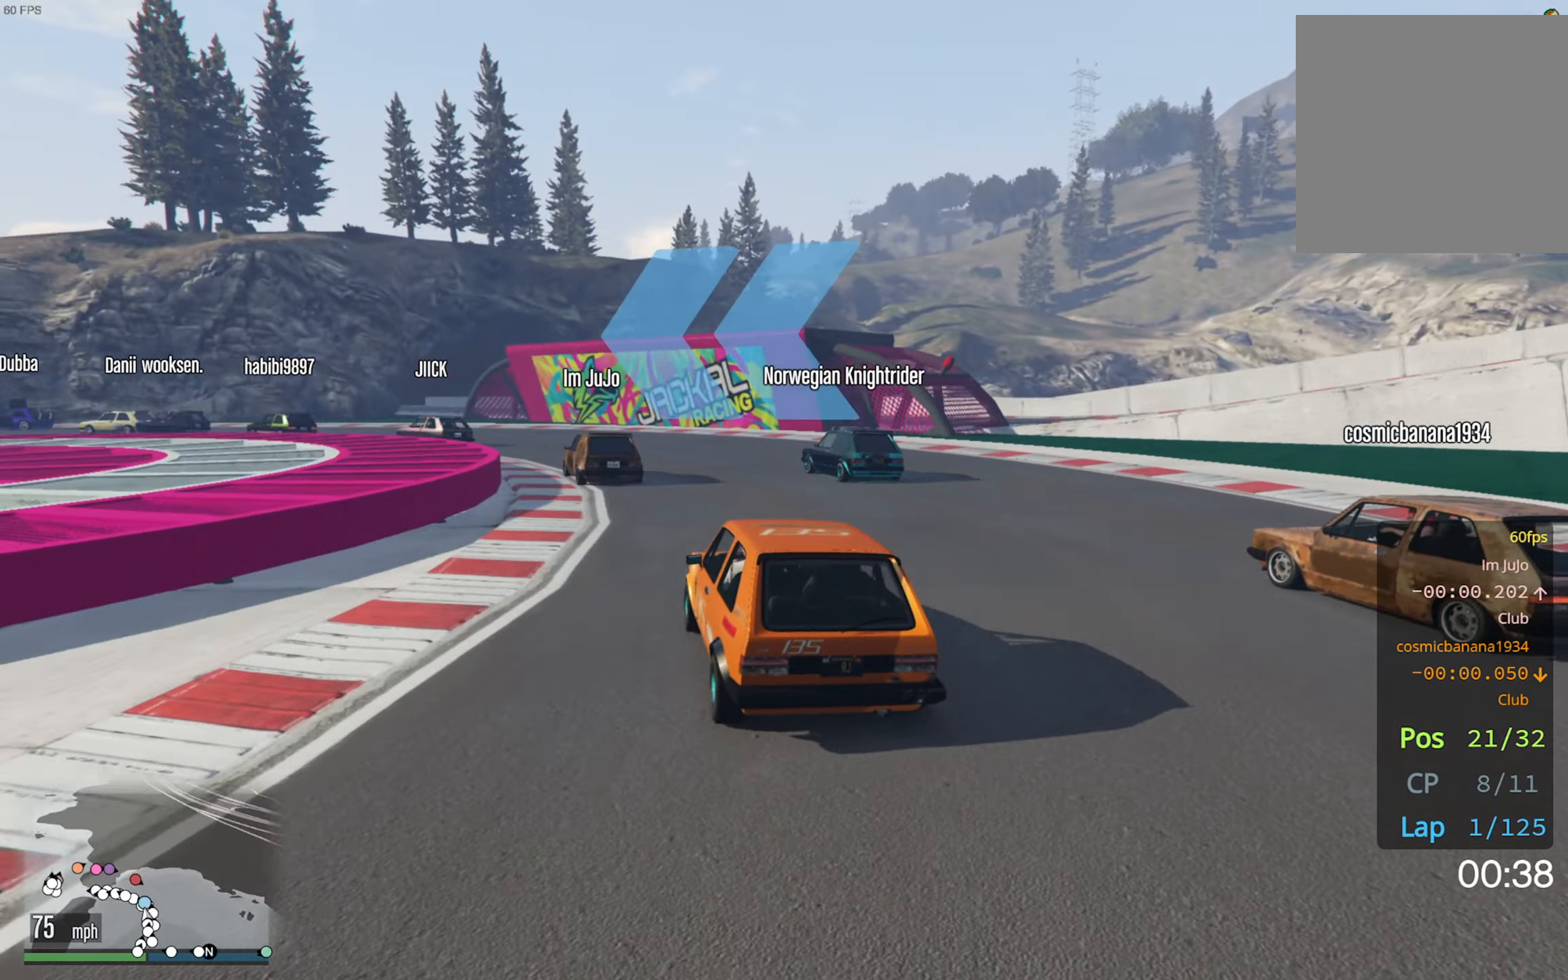
Gameplay with a controller (Xbox layout); each line is a JSON object with the inputs held at the frame after it. "events" lists button and stick changes between this image and that frame as [ms after this image, input, new state], when the widget could be followed in between.
{"buttons": [], "left_stick": "left", "right_stick": "center", "events": [[133, "left_stick", "center"], [233, "left_stick", "left"], [250, "R2", "up"], [433, "left_stick", "center"], [483, "left_stick", "left"]]}
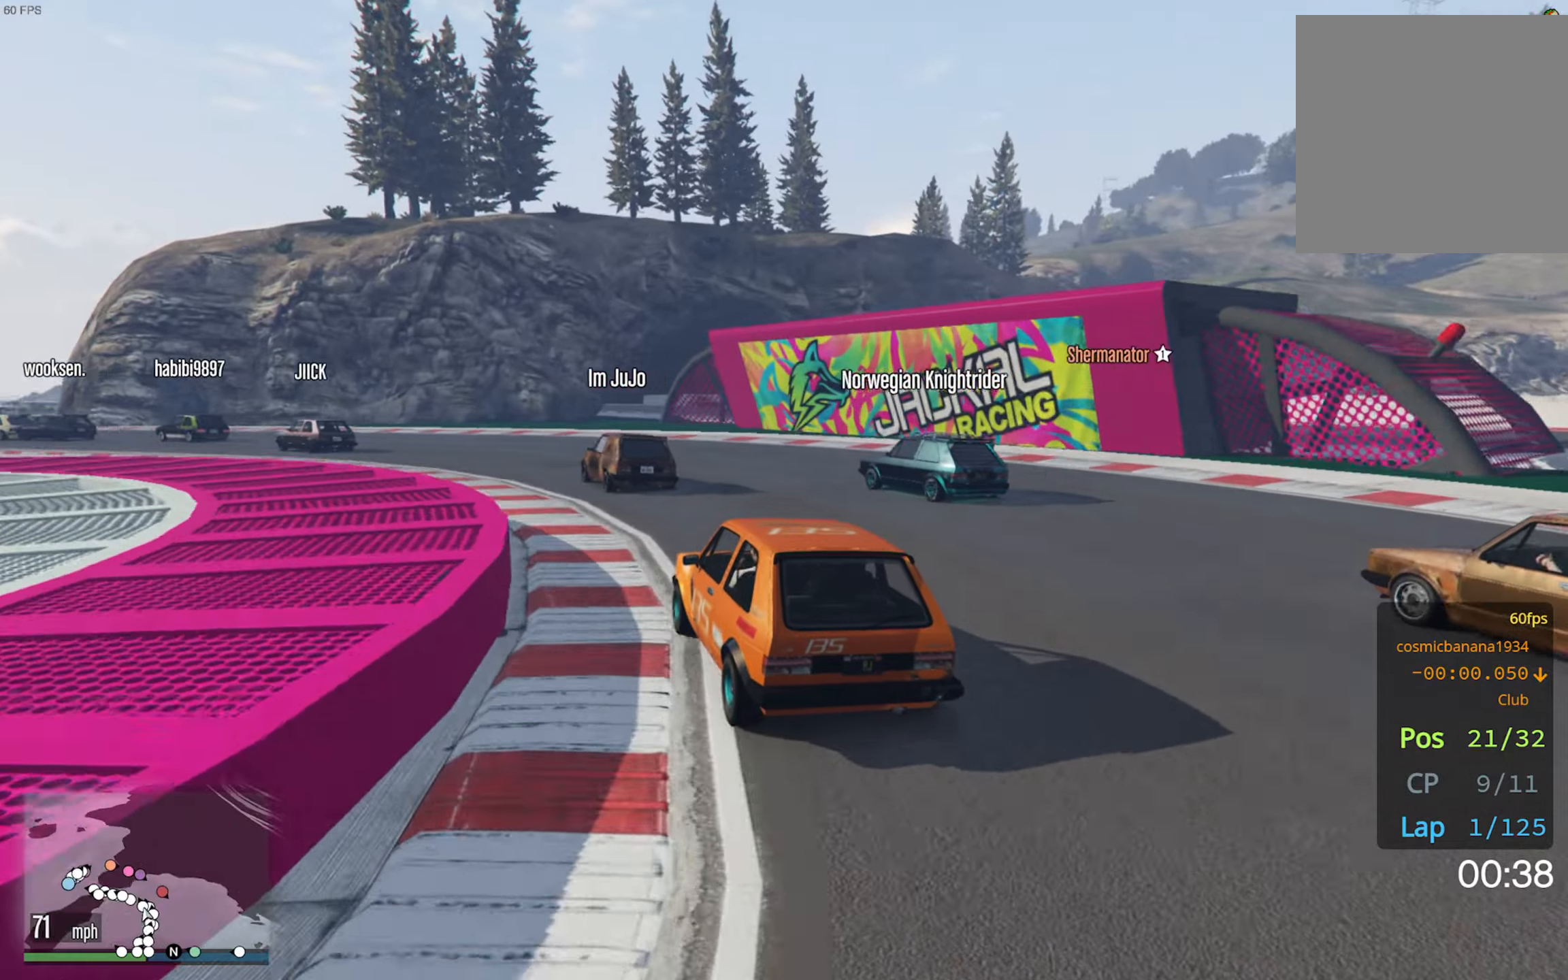
{"buttons": [], "left_stick": "left", "right_stick": "center", "events": [[183, "left_stick", "center"], [233, "left_stick", "left"], [416, "left_stick", "center"], [466, "left_stick", "left"]]}
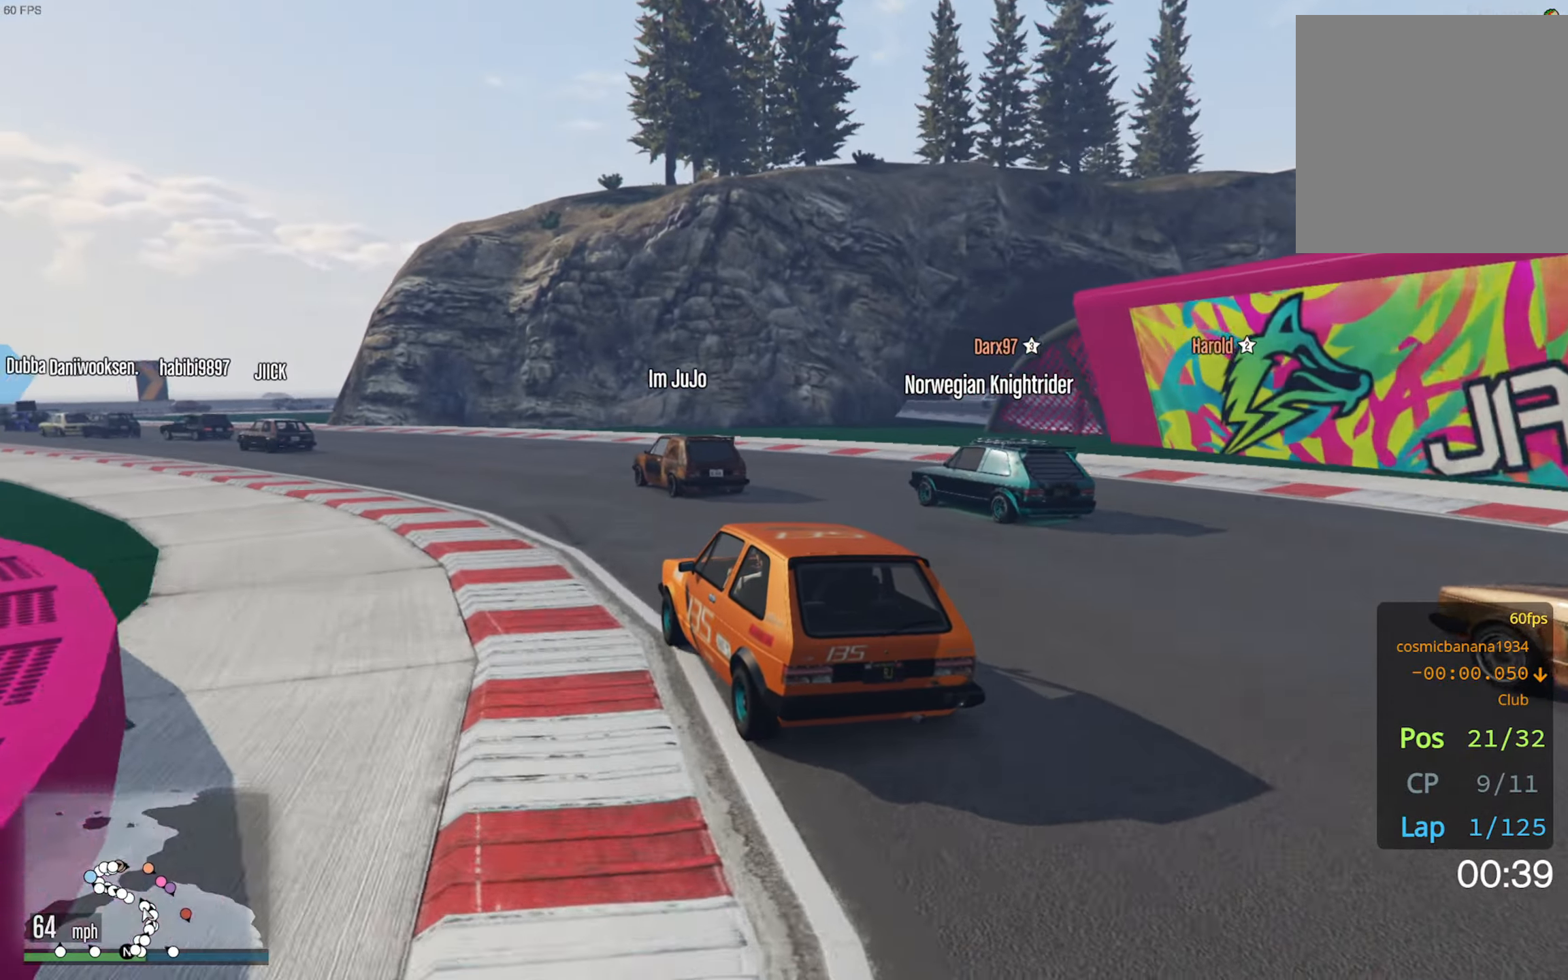
{"buttons": ["R2"], "left_stick": "center", "right_stick": "center", "events": [[100, "R2", "down"], [200, "left_stick", "center"], [283, "left_stick", "left"], [450, "left_stick", "center"]]}
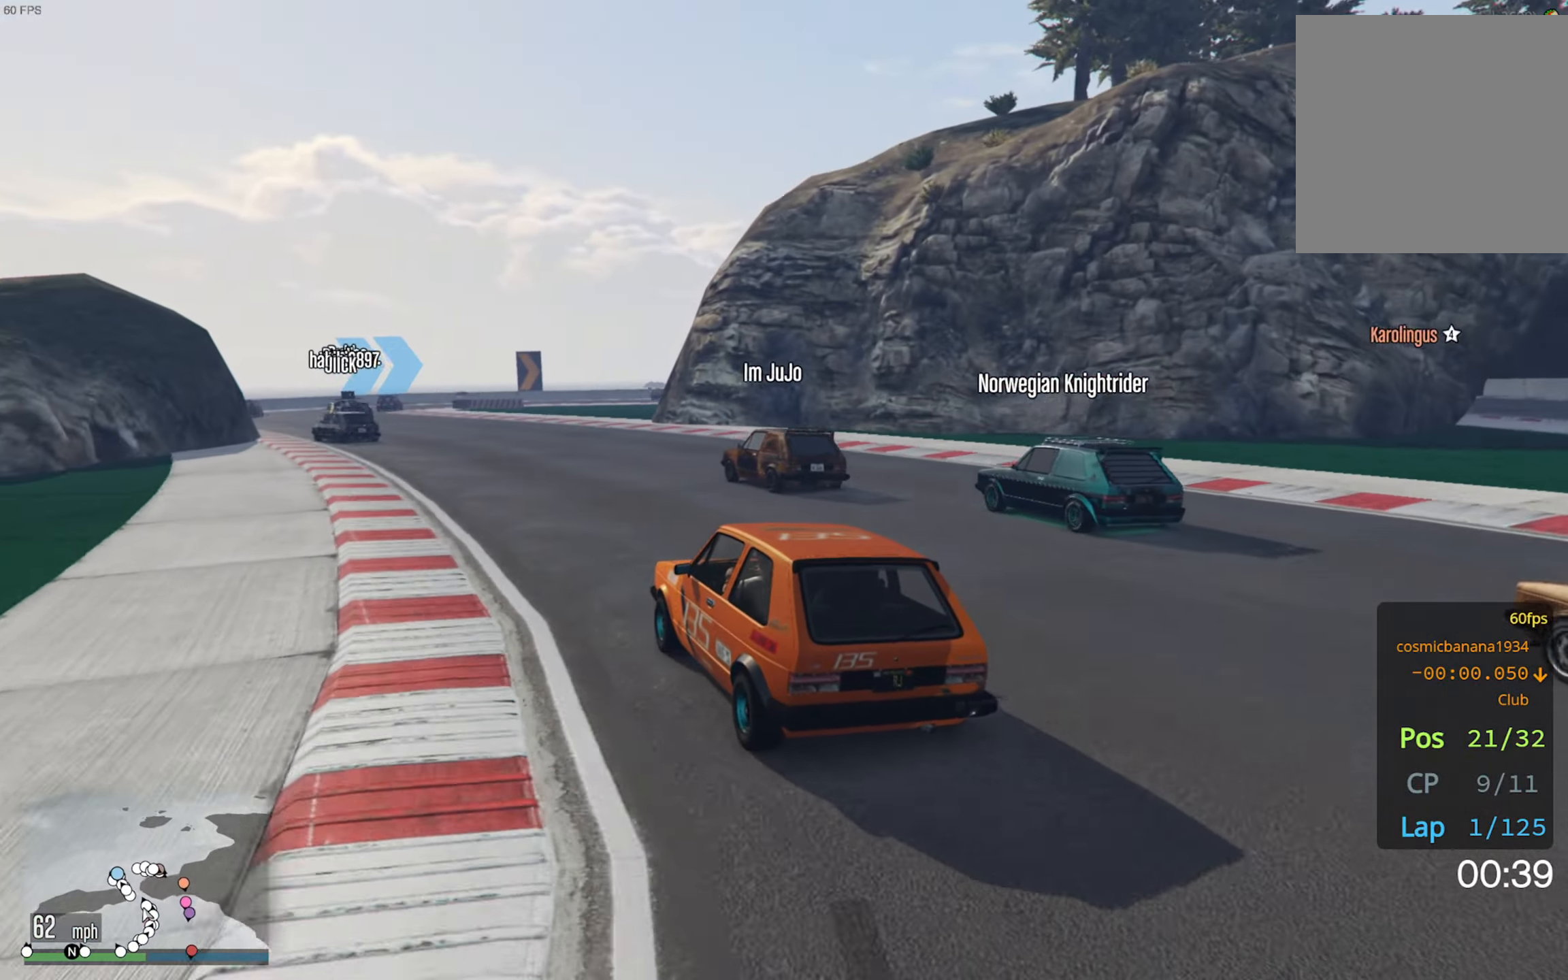
{"buttons": ["R2"], "left_stick": "center", "right_stick": "center", "events": [[183, "left_stick", "left"], [350, "left_stick", "center"]]}
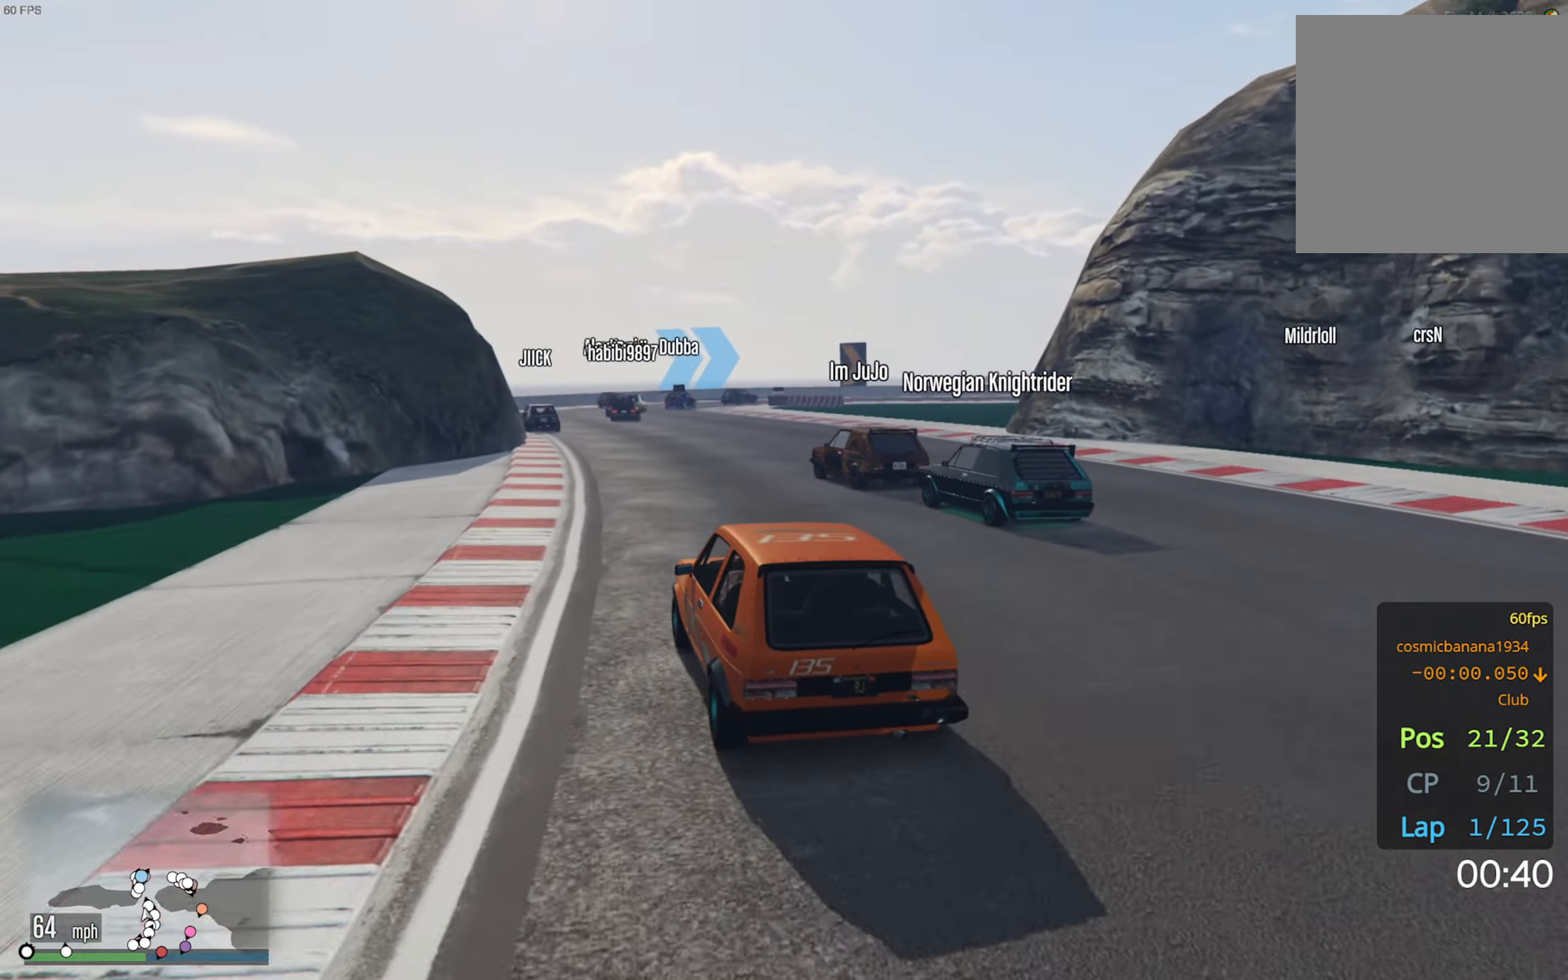
{"buttons": ["R2"], "left_stick": "center", "right_stick": "center", "events": [[66, "left_stick", "left"], [200, "left_stick", "center"]]}
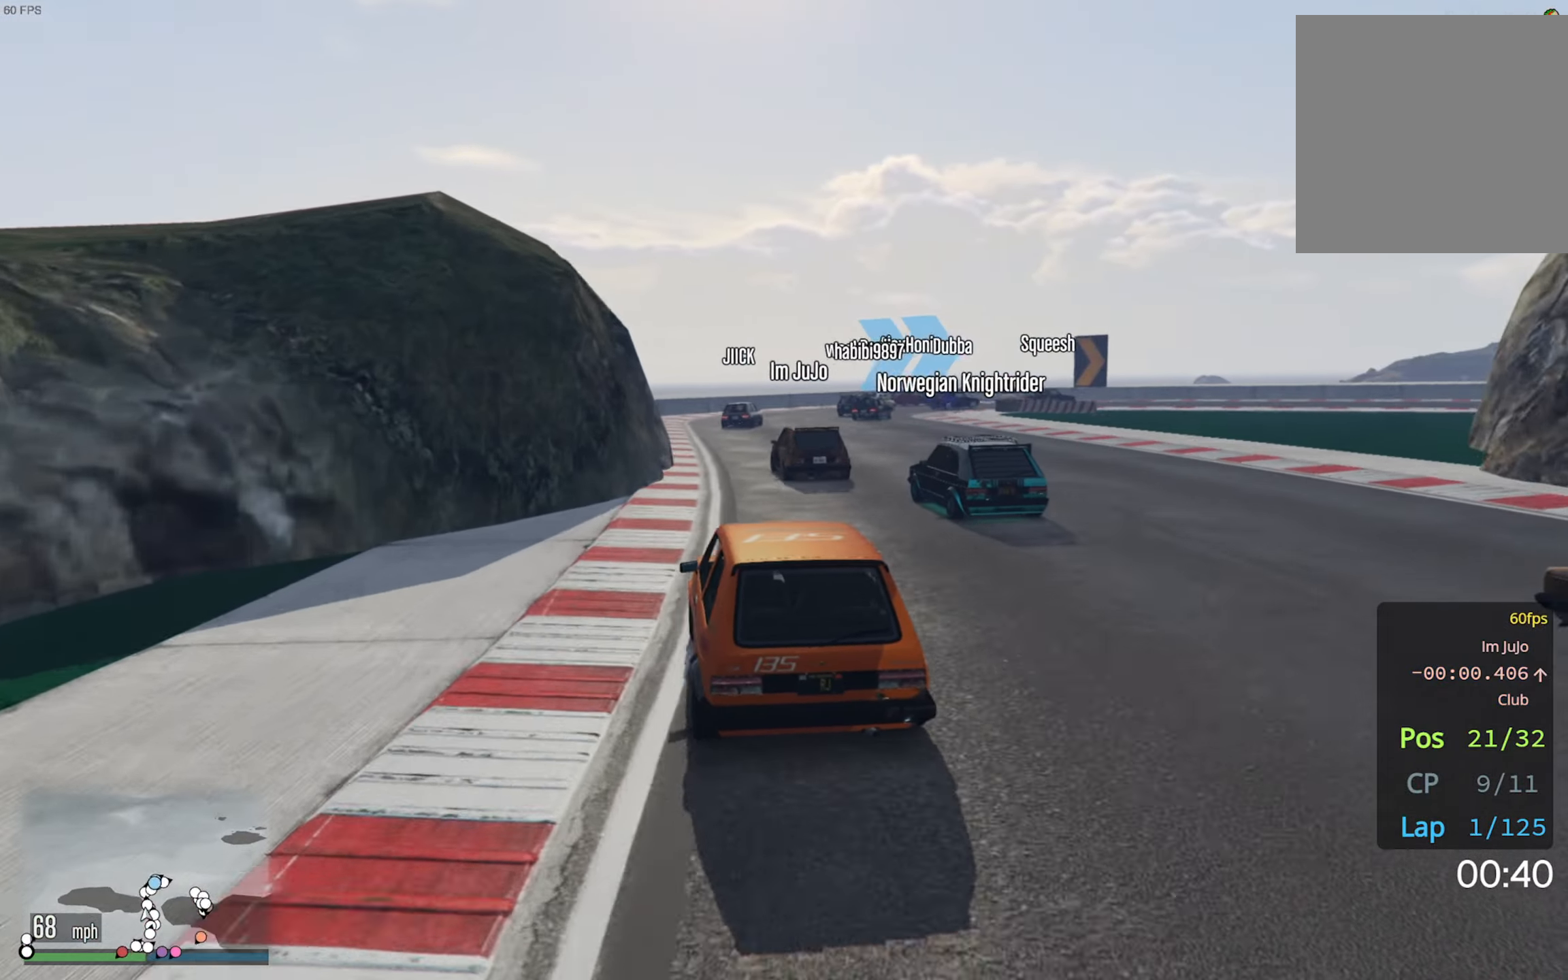
{"buttons": ["R2"], "left_stick": "center", "right_stick": "center", "events": [[133, "left_stick", "down-right"], [216, "R2", "up"], [250, "left_stick", "center"], [416, "R2", "down"]]}
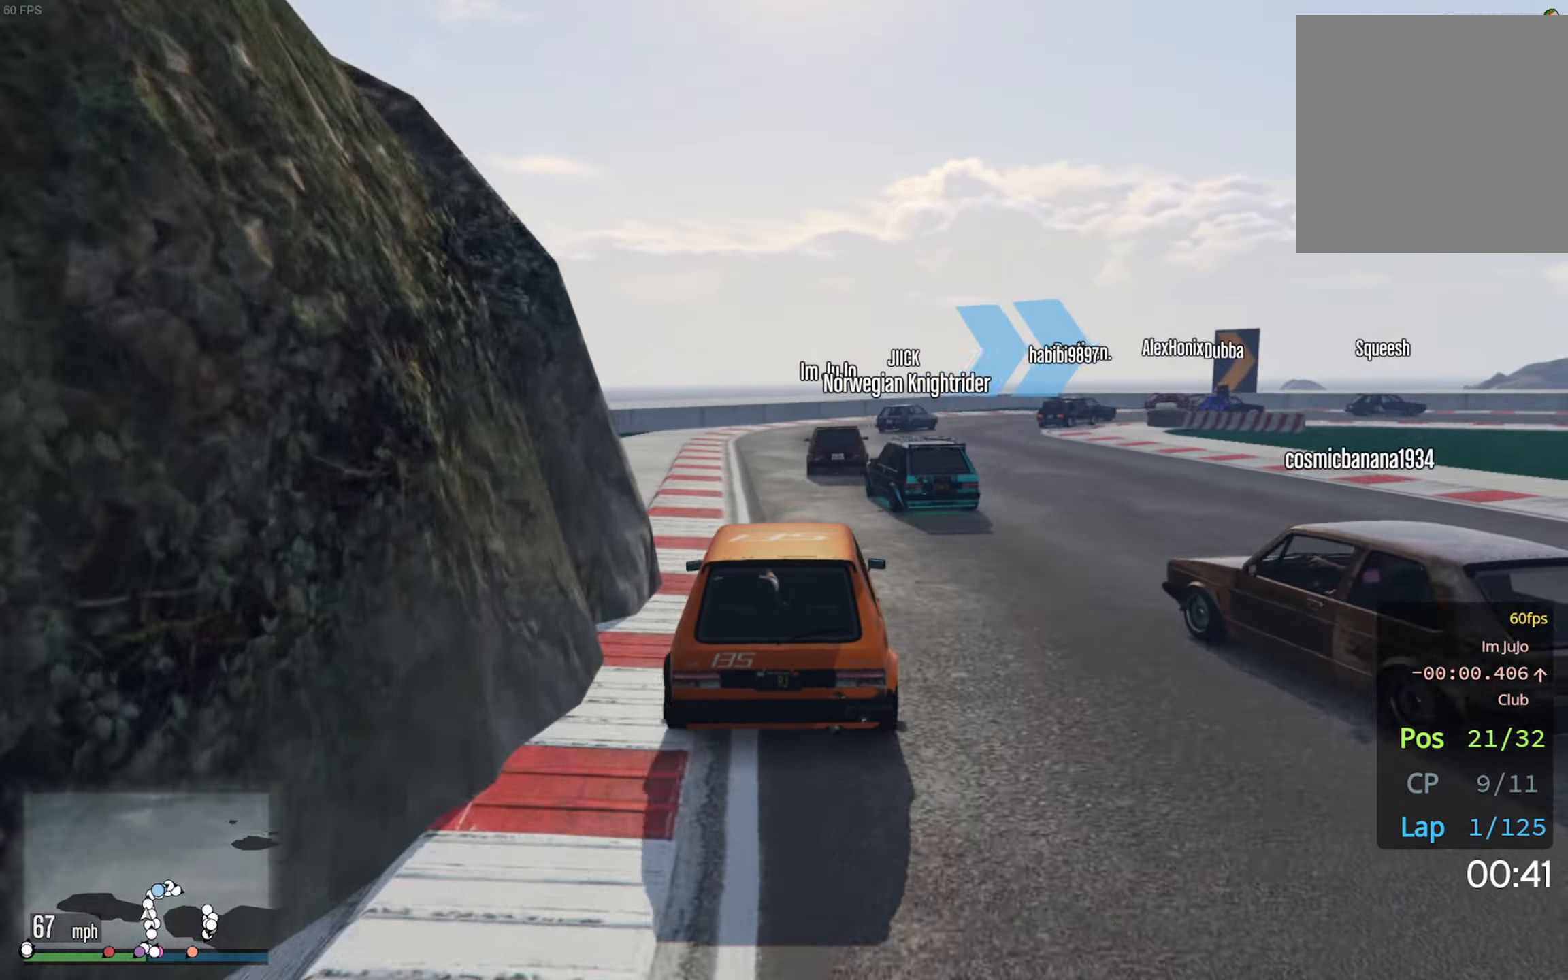
{"buttons": [], "left_stick": "center", "right_stick": "center", "events": [[66, "left_stick", "down-right"], [83, "R2", "up"], [200, "left_stick", "center"], [300, "left_stick", "down-right"], [433, "left_stick", "center"]]}
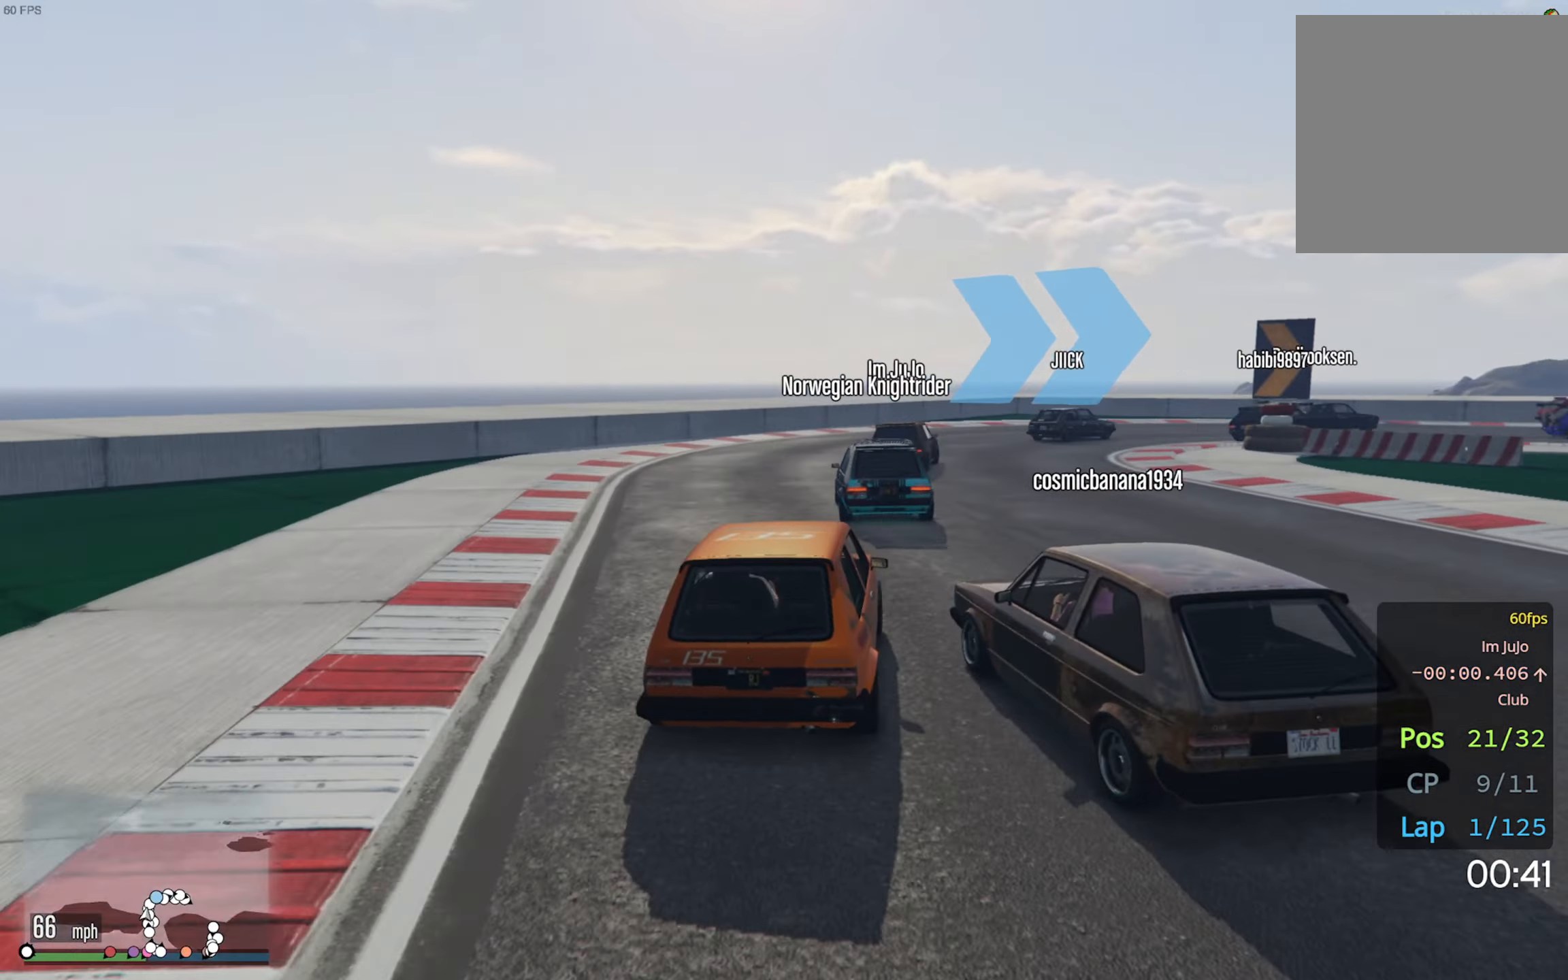
{"buttons": [], "left_stick": "down-right", "right_stick": "center", "events": [[16, "left_stick", "down-right"], [50, "L2", "down"], [166, "L2", "up"], [183, "left_stick", "center"], [300, "left_stick", "down-right"]]}
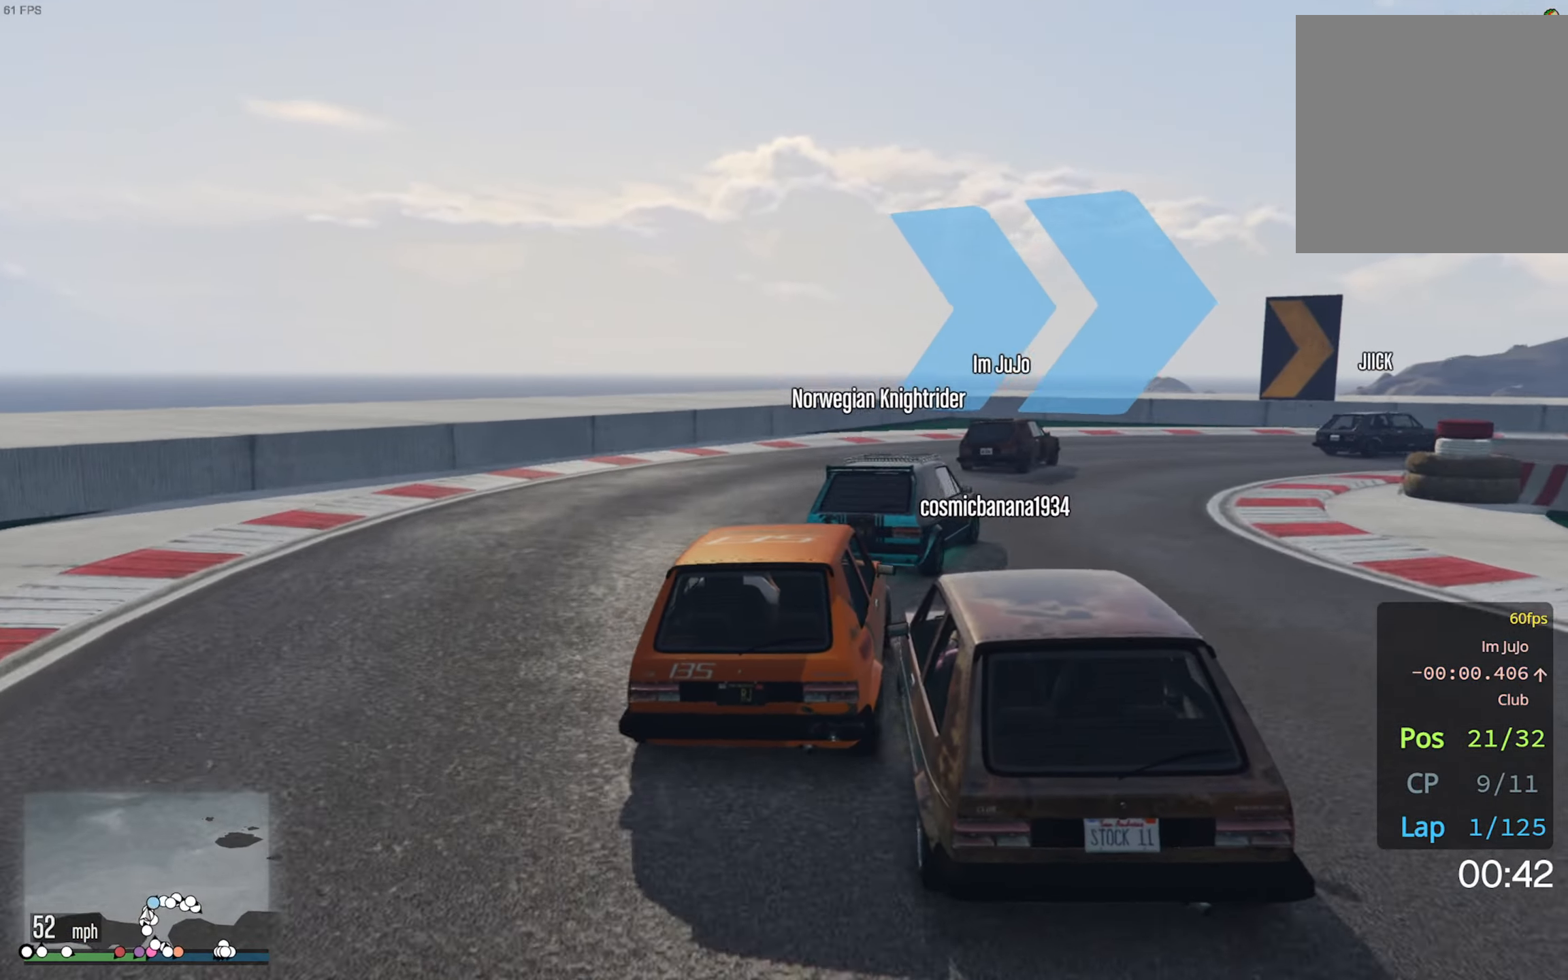
{"buttons": [], "left_stick": "down-right", "right_stick": "center", "events": [[83, "left_stick", "center"], [233, "left_stick", "down-right"]]}
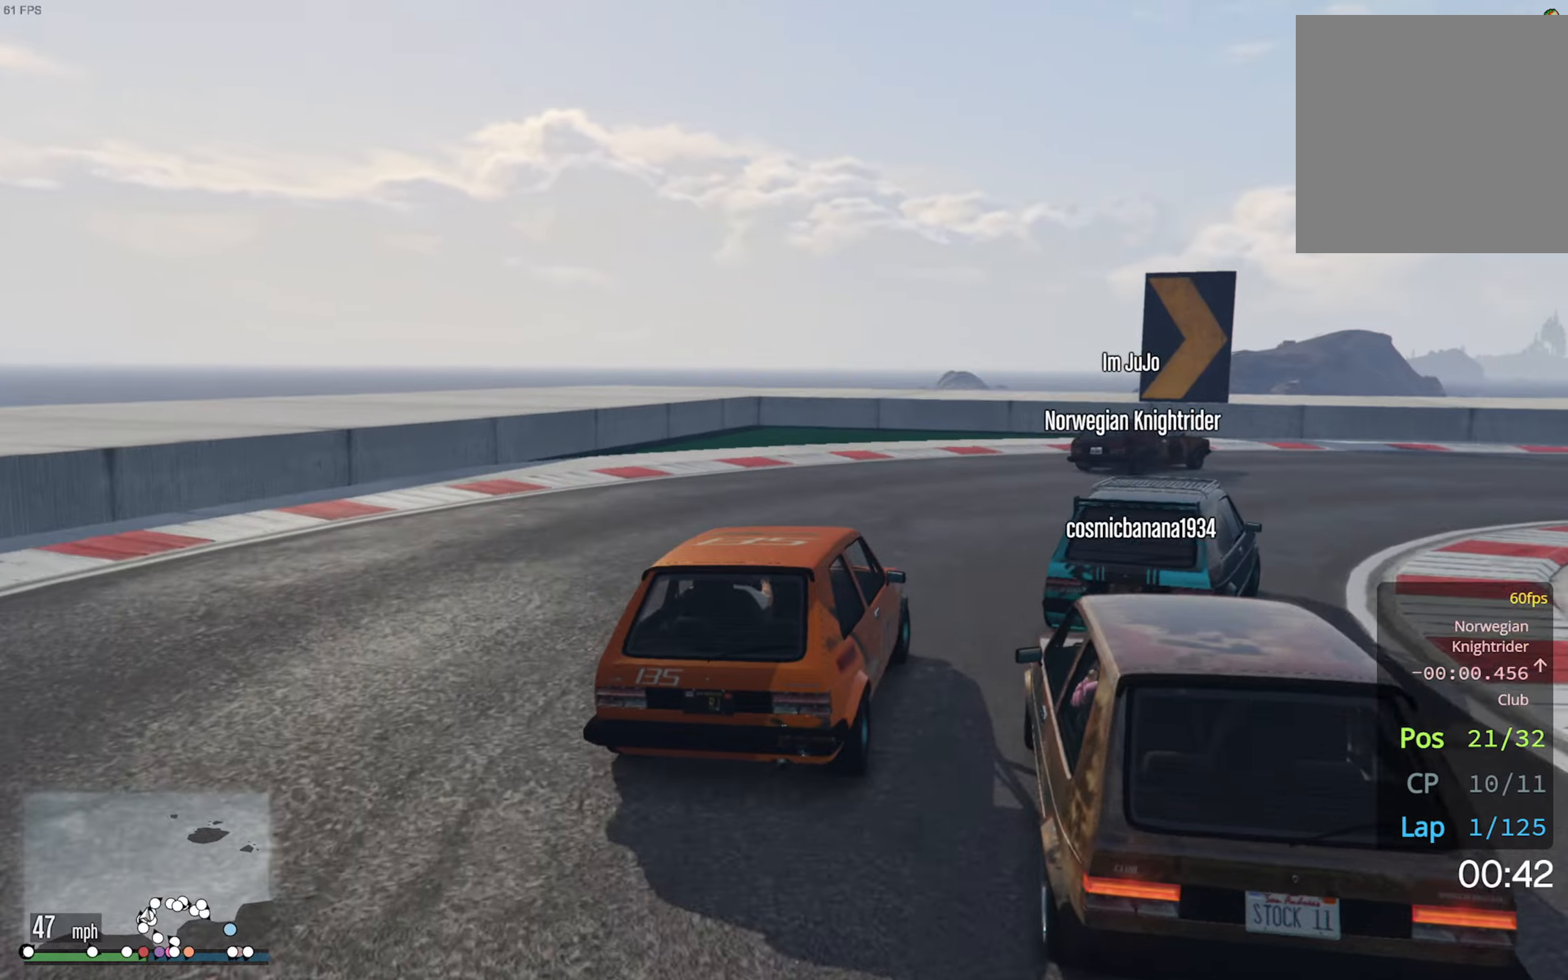
{"buttons": ["R2"], "left_stick": "down-right", "right_stick": "center", "events": [[67, "R2", "down"], [133, "left_stick", "center"], [250, "left_stick", "down-right"]]}
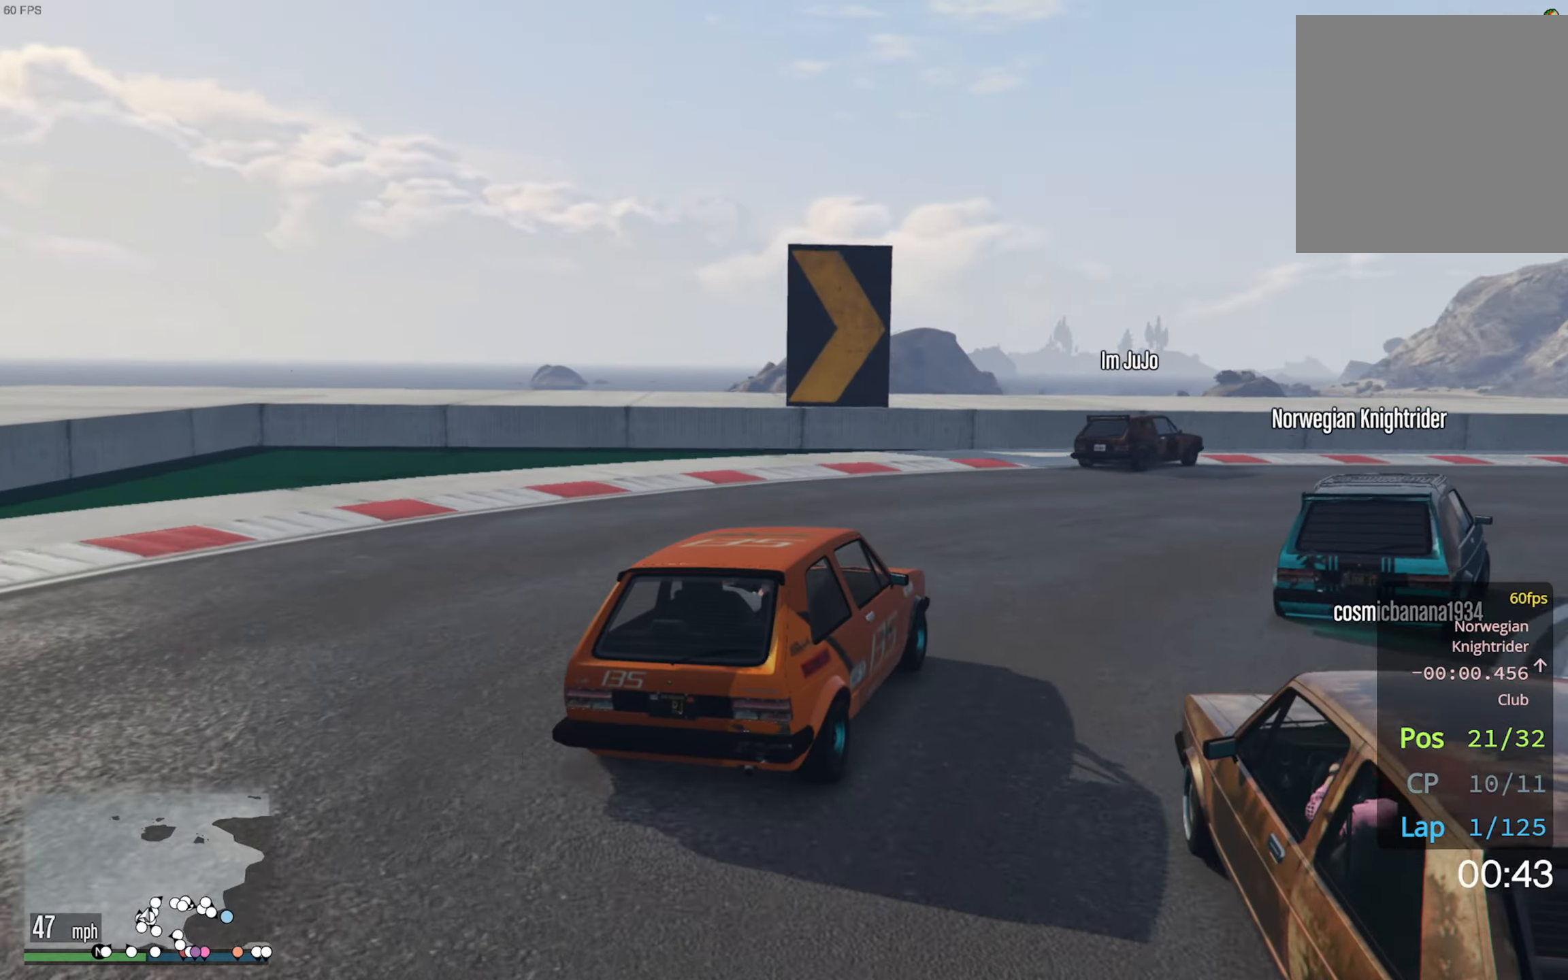
{"buttons": ["R2"], "left_stick": "down-right", "right_stick": "center", "events": [[83, "left_stick", "center"], [183, "left_stick", "down-right"], [333, "R2", "up"], [467, "R2", "down"]]}
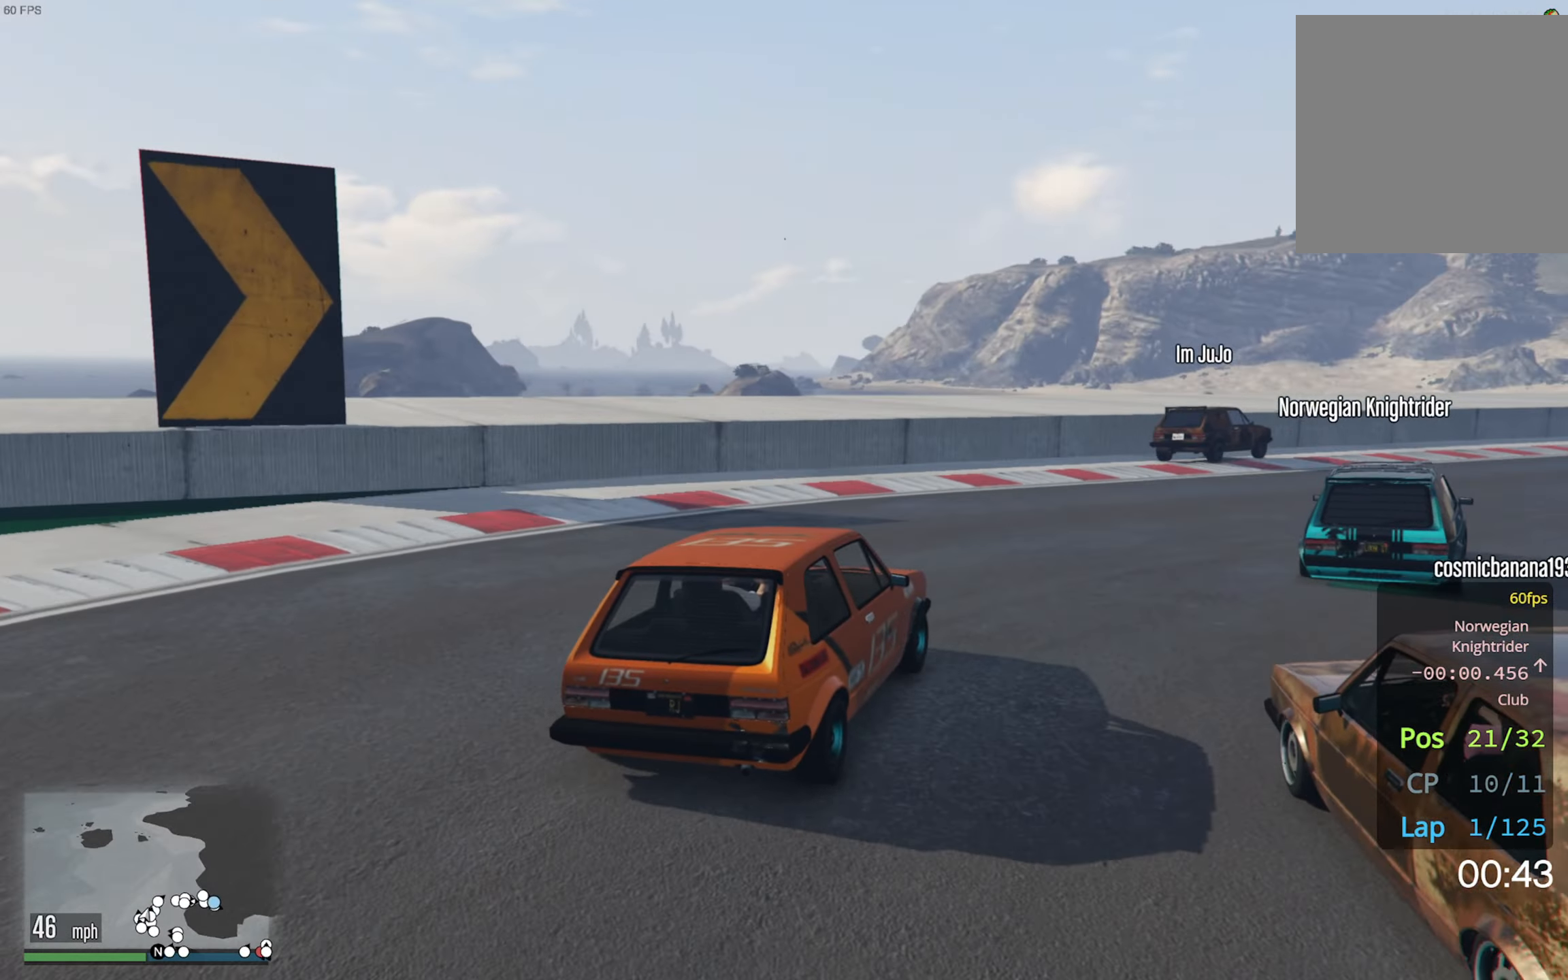
{"buttons": ["R2"], "left_stick": "down-right", "right_stick": "center", "events": [[33, "left_stick", "center"], [217, "left_stick", "down-right"]]}
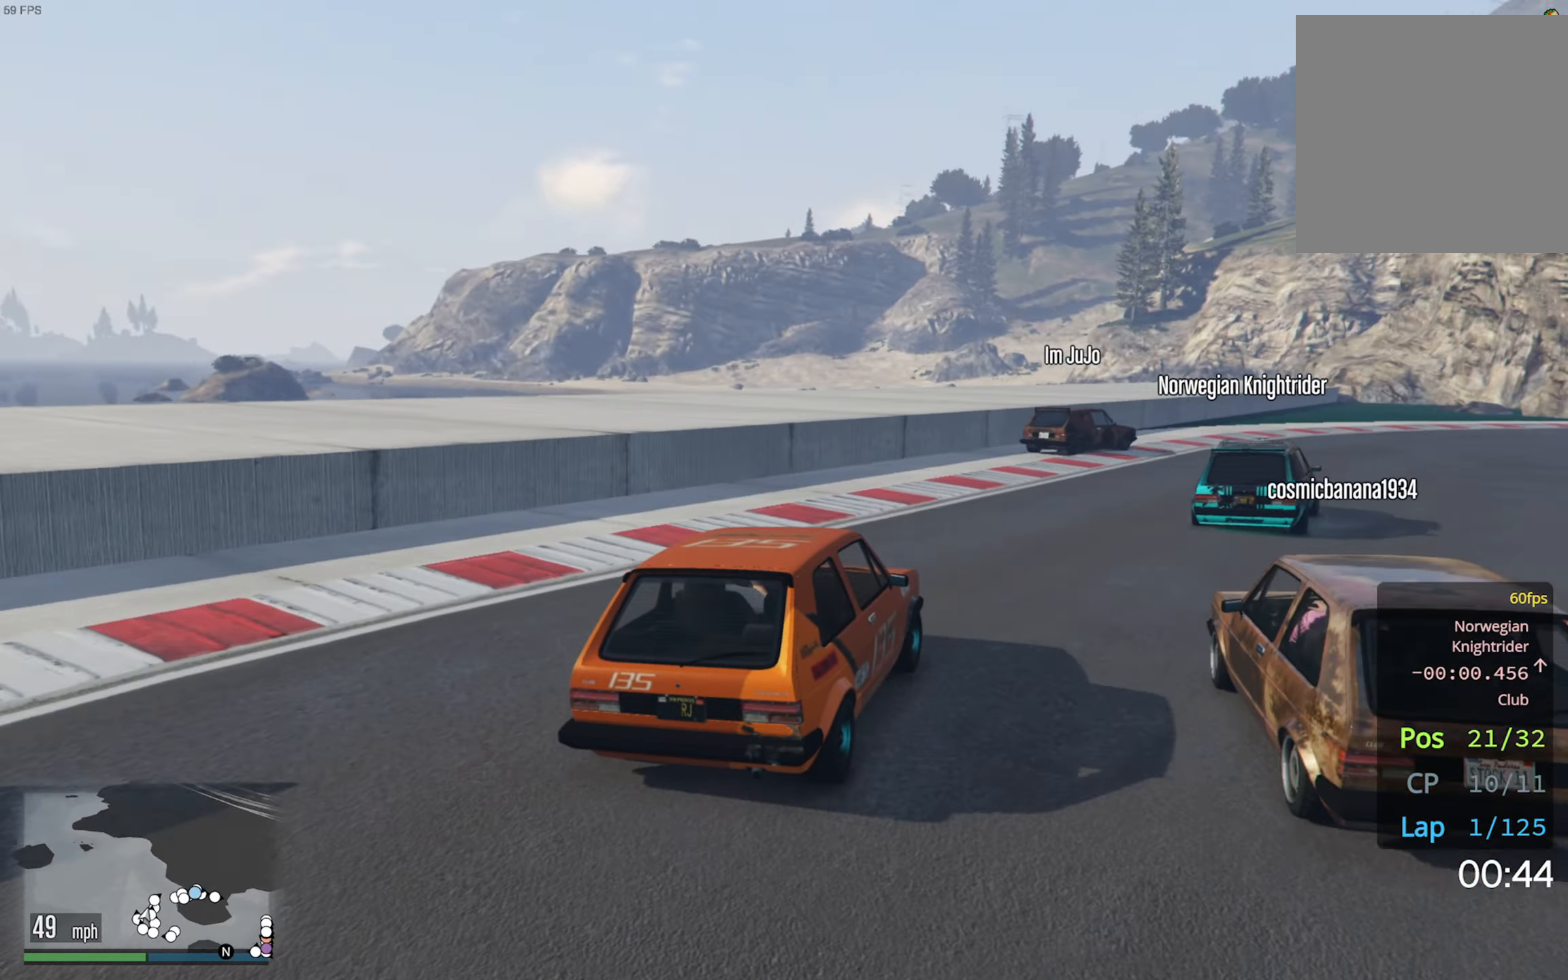
{"buttons": ["R2"], "left_stick": "center", "right_stick": "center", "events": [[50, "left_stick", "center"], [200, "left_stick", "right"], [250, "left_stick", "down-right"], [433, "left_stick", "center"]]}
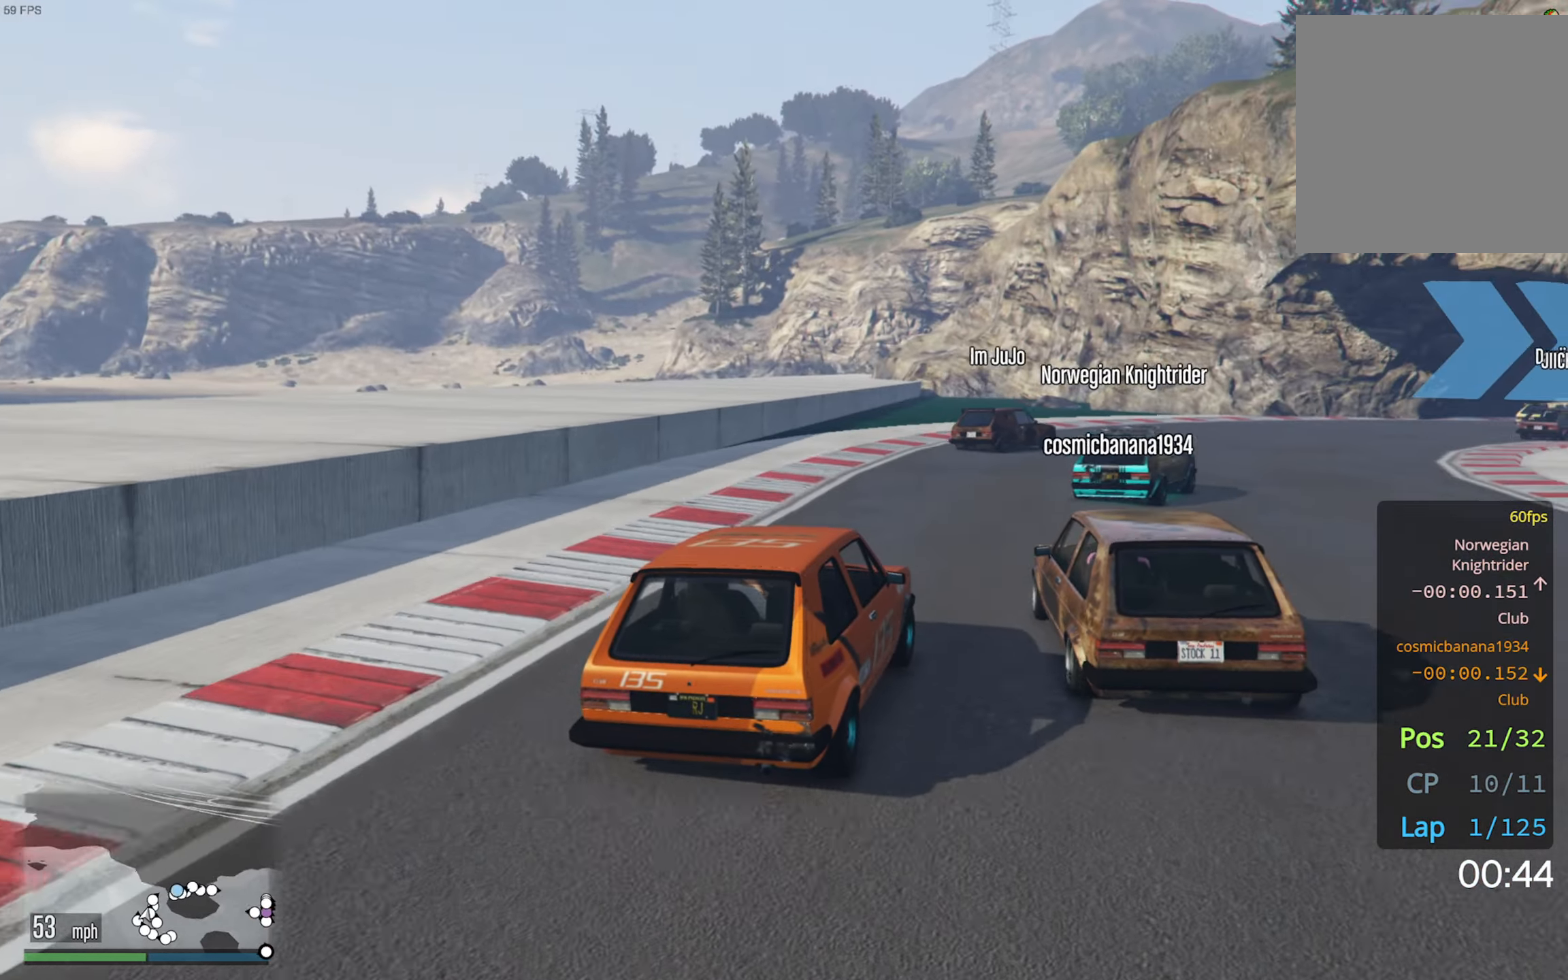
{"buttons": ["R2"], "left_stick": "center", "right_stick": "center", "events": [[117, "left_stick", "down-right"], [283, "left_stick", "center"]]}
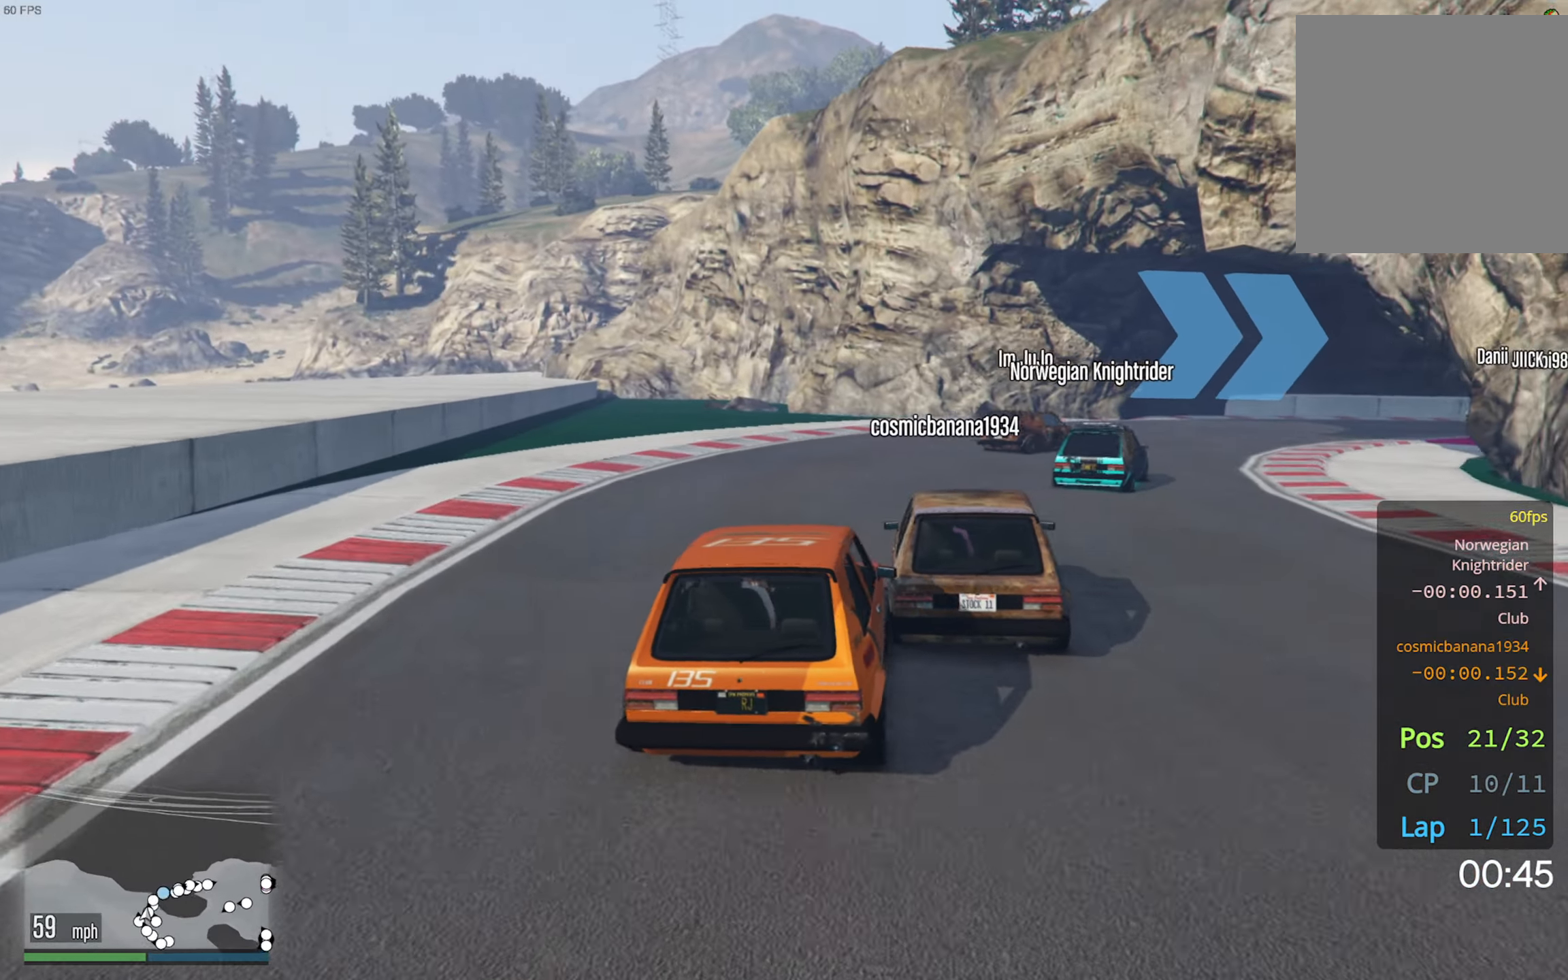
{"buttons": ["R2"], "left_stick": "down-right", "right_stick": "center", "events": [[33, "left_stick", "right"], [317, "left_stick", "center"], [433, "left_stick", "down-right"]]}
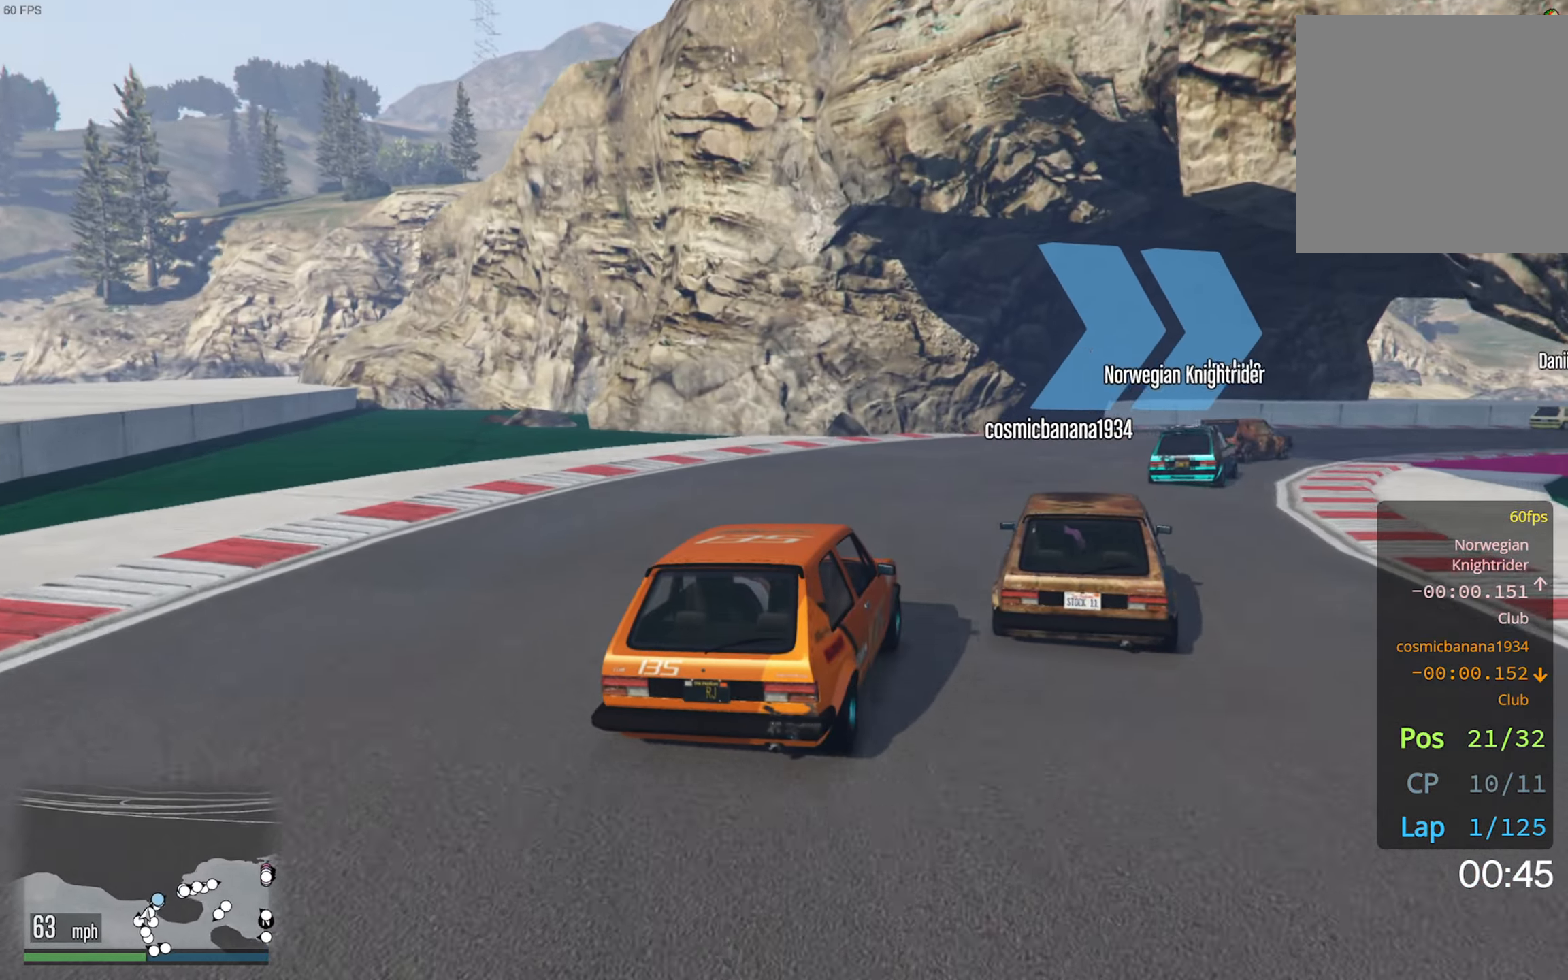
{"buttons": ["R2"], "left_stick": "down-right", "right_stick": "center", "events": [[100, "left_stick", "center"], [317, "left_stick", "down-right"]]}